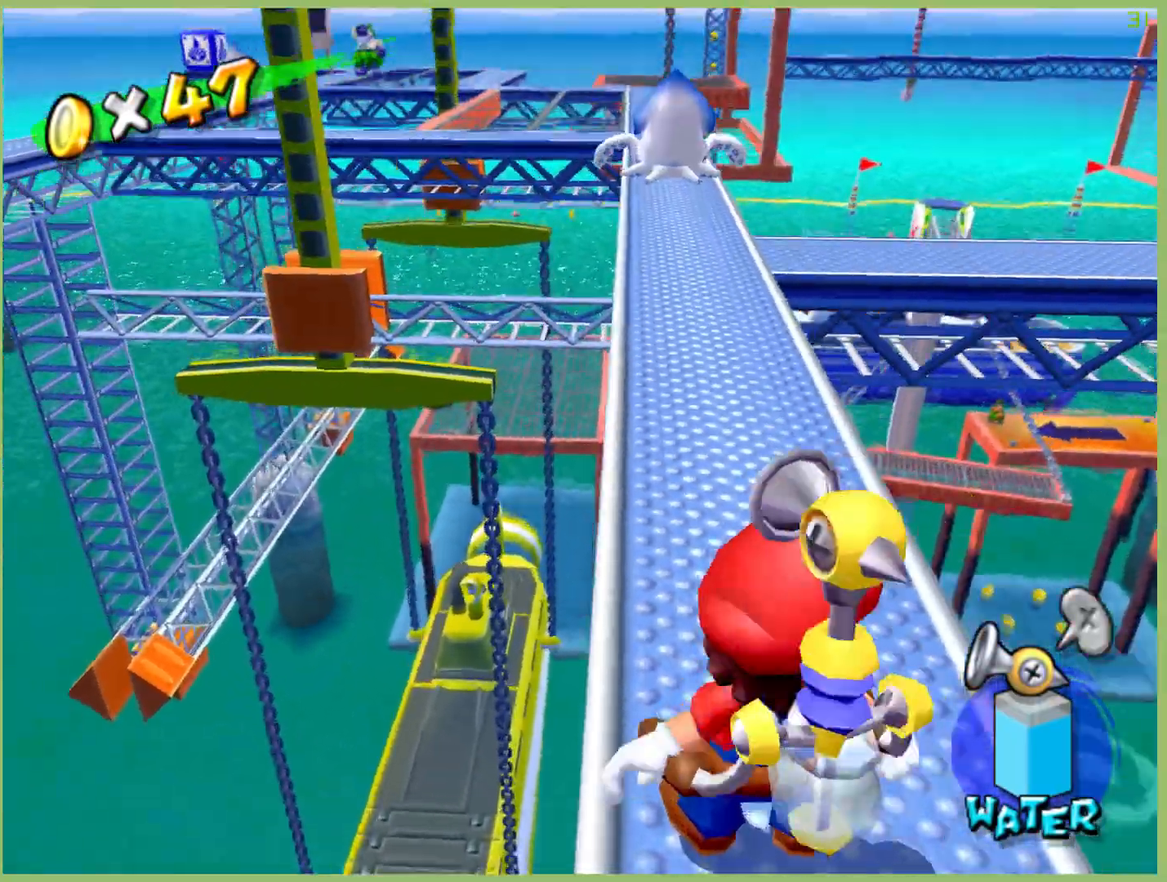
Gameplay with a controller (Xbox layout); each line is a JSON object with the inputs held at the frame after it (dt_ms = milliseconds from this image to that frame). "events" lists button and stick changes between this image and that frame as [ms after this image, input, new state], when the widget could be followed in between. Not read: A L3 R3 X.
{"dt_ms": 500, "buttons": [], "left_stick": "up", "right_stick": "center", "events": [[33, "right_stick", "center"], [100, "left_stick", "up"]]}
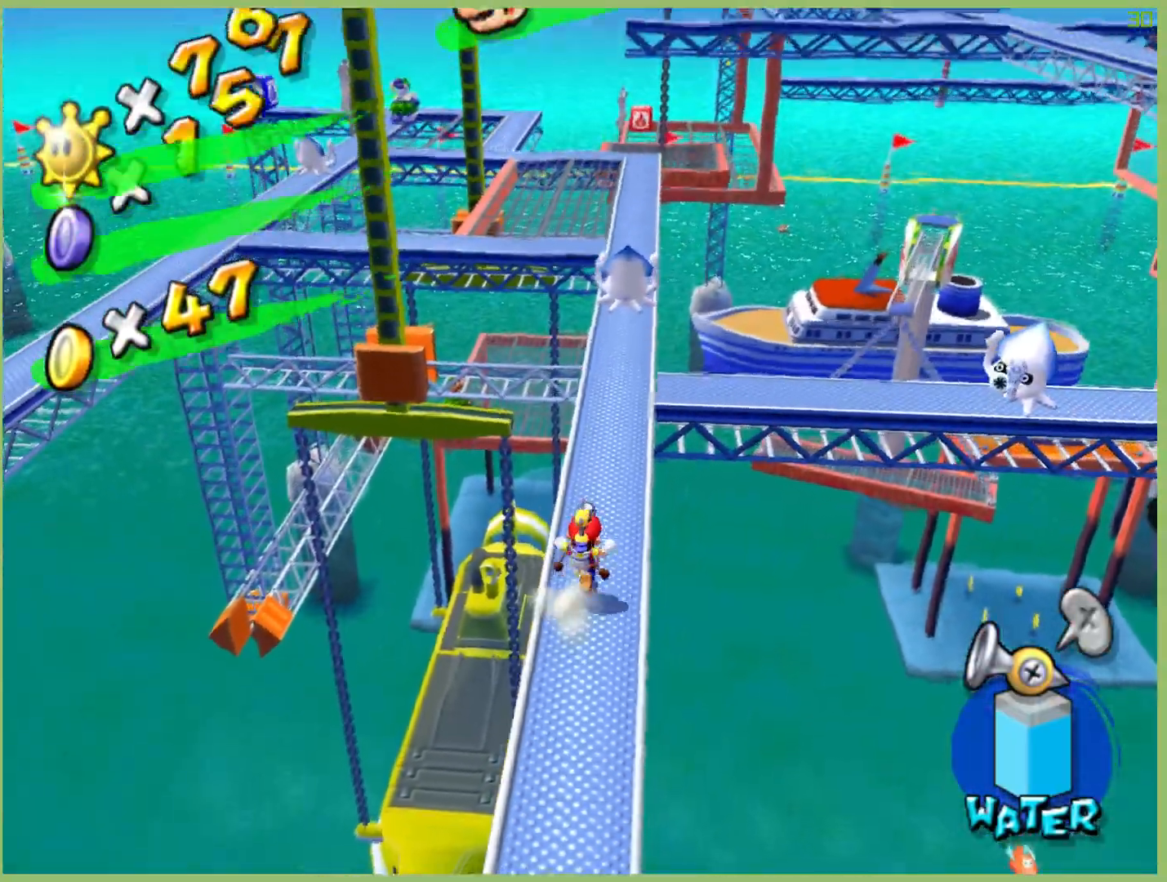
{"dt_ms": 500, "buttons": [], "left_stick": "up", "right_stick": "center", "events": []}
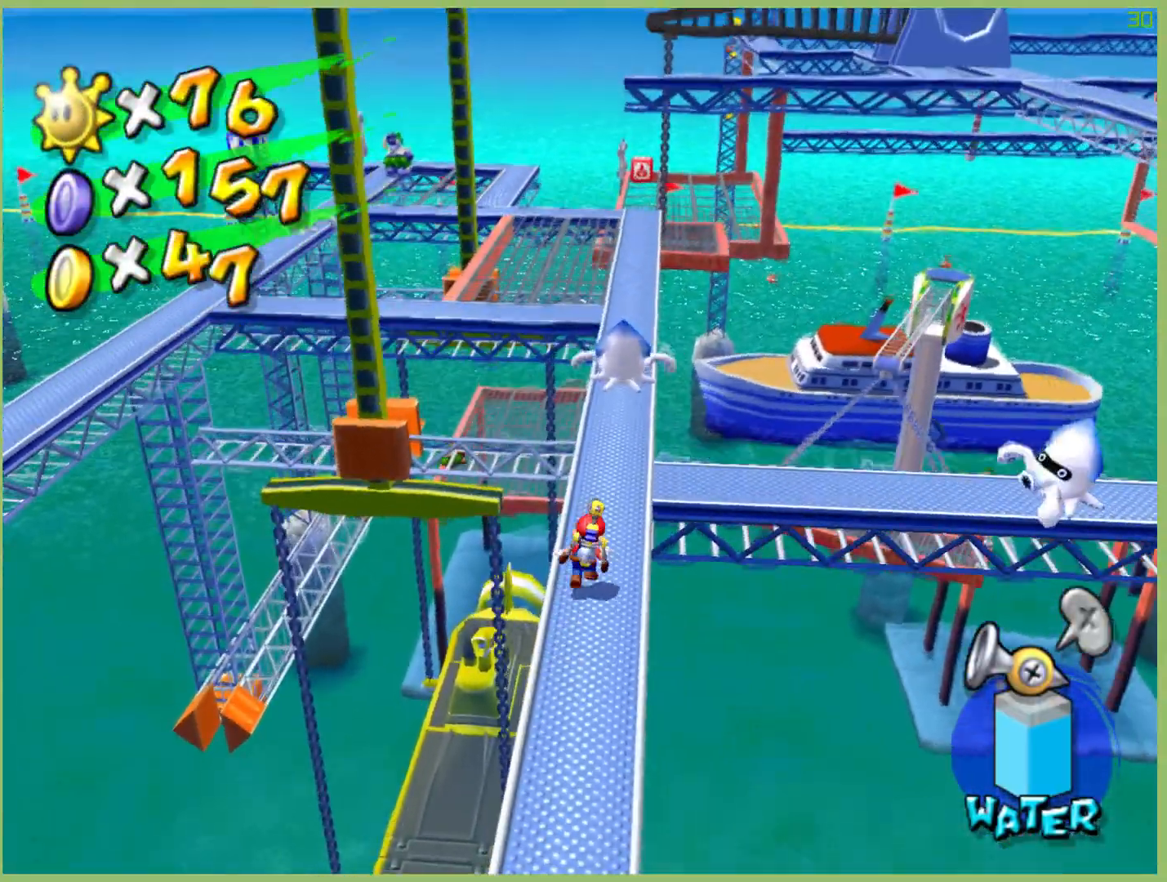
{"dt_ms": 500, "buttons": [], "left_stick": "up", "right_stick": "center", "events": []}
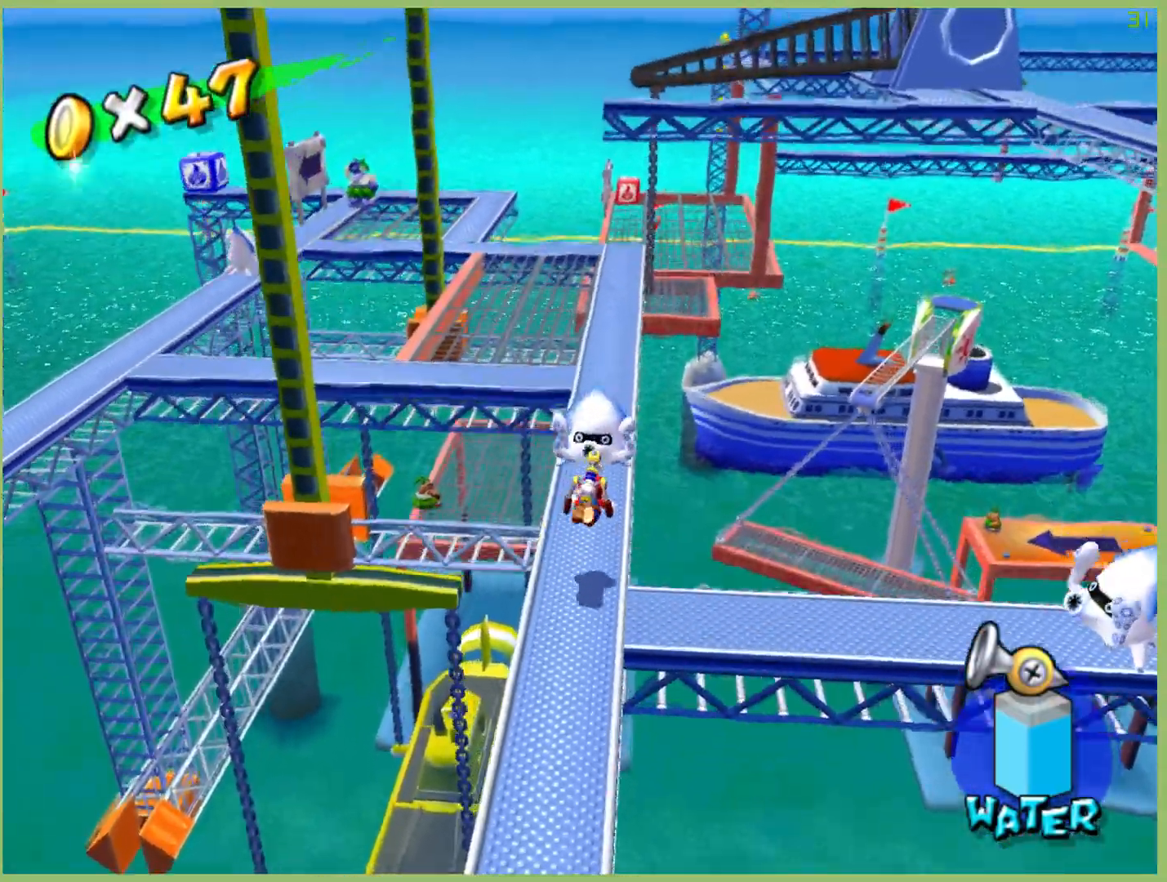
{"dt_ms": 500, "buttons": [], "left_stick": "center", "right_stick": "center", "events": [[67, "left_stick", "up-left"], [433, "left_stick", "center"]]}
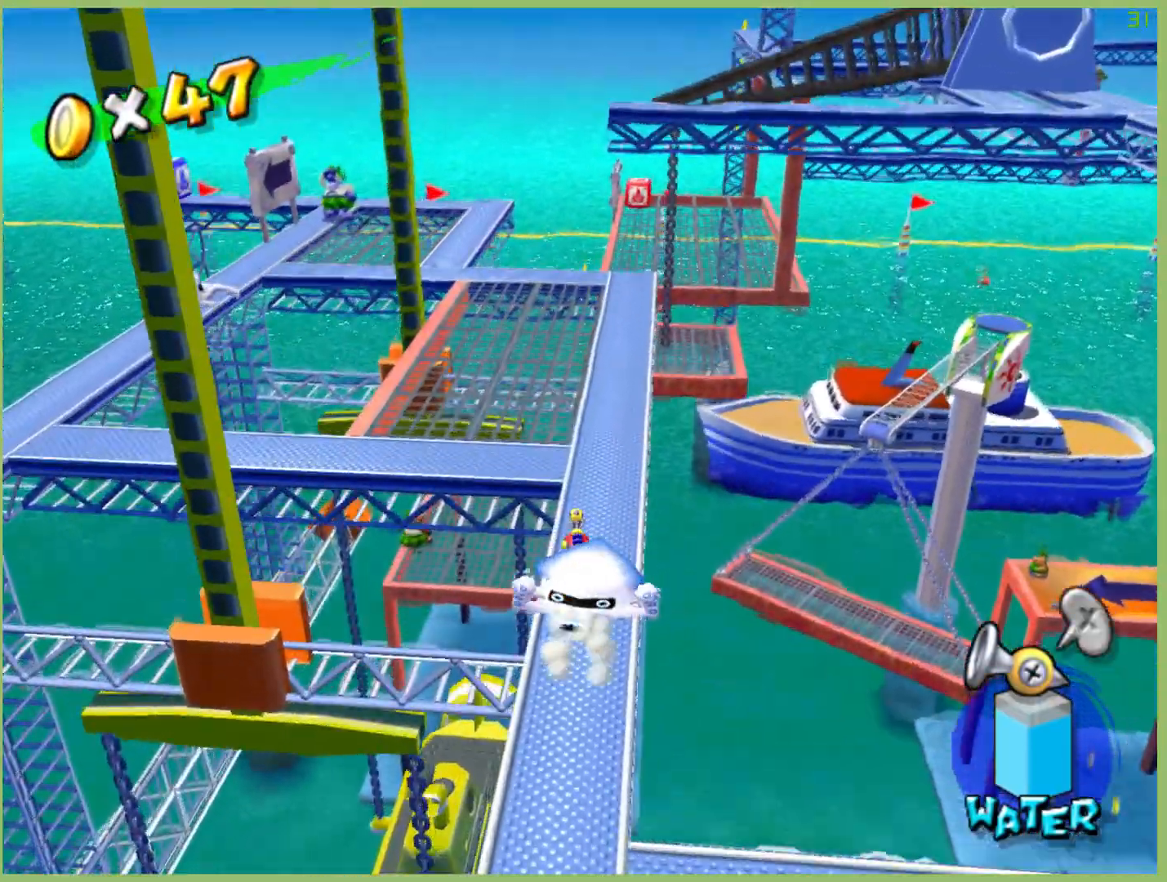
{"dt_ms": 500, "buttons": [], "left_stick": "down", "right_stick": "center", "events": [[133, "left_stick", "down"]]}
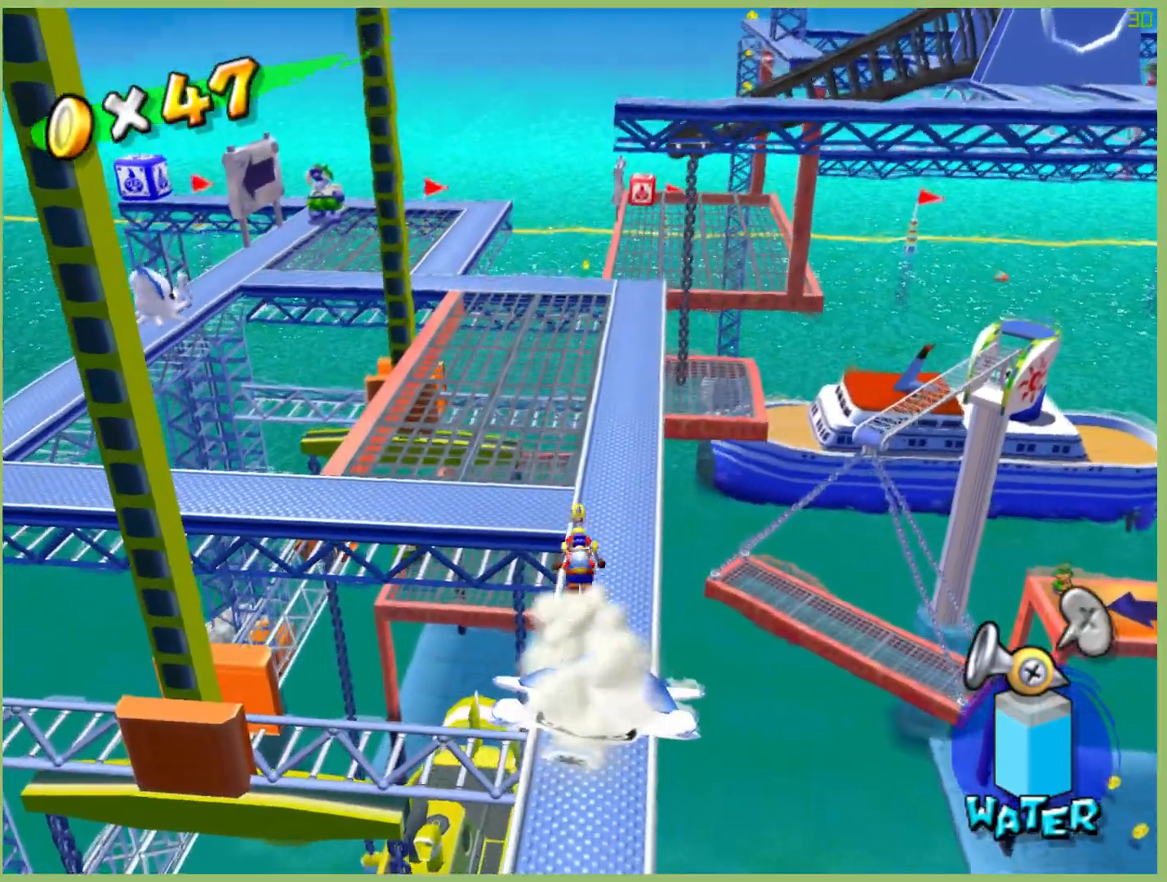
{"dt_ms": 500, "buttons": [], "left_stick": "down", "right_stick": "center", "events": []}
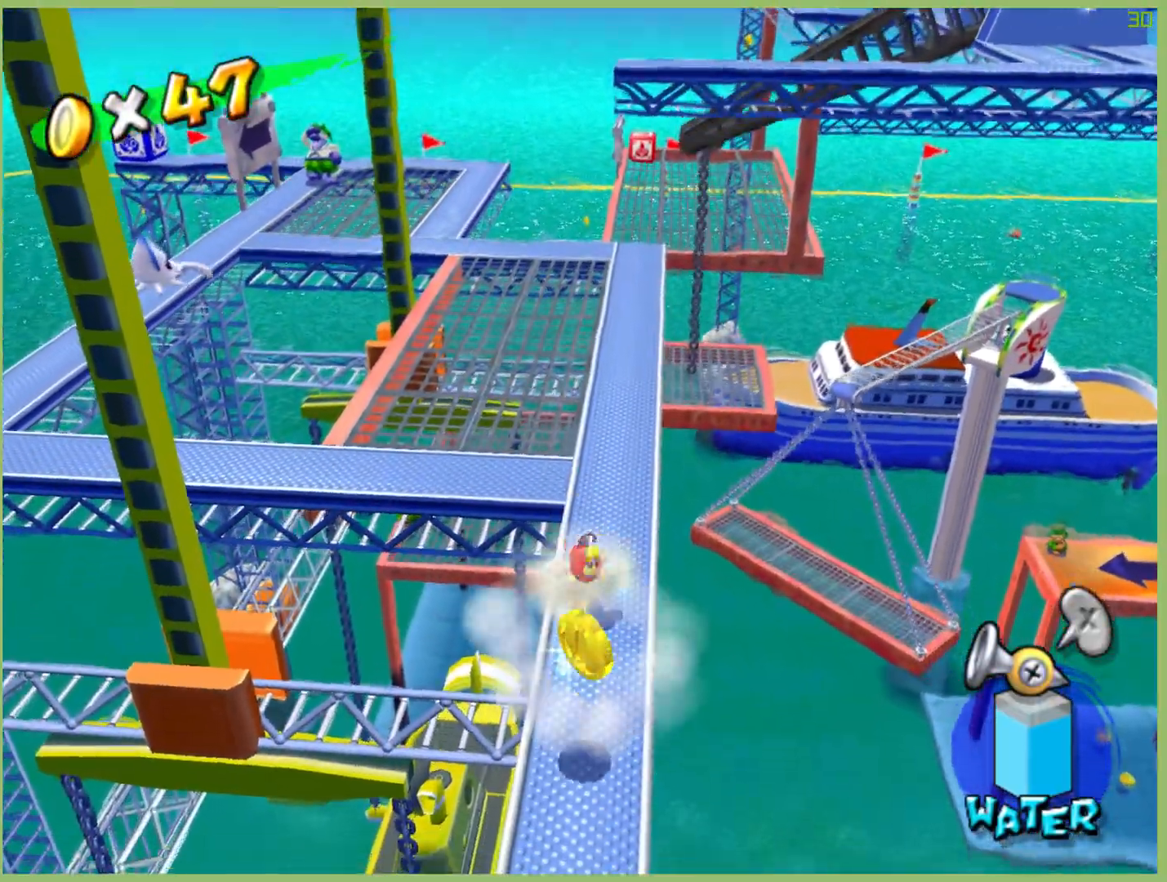
{"dt_ms": 500, "buttons": [], "left_stick": "down", "right_stick": "center", "events": []}
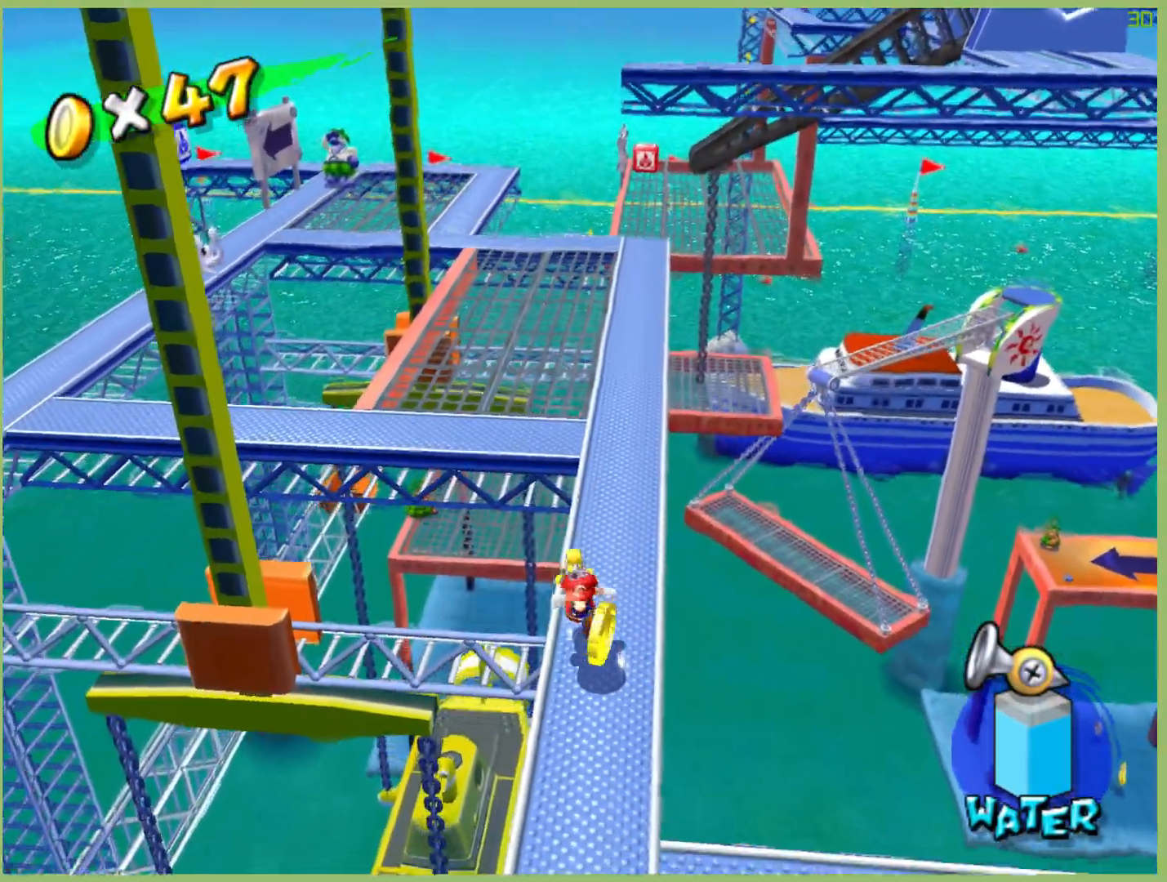
{"dt_ms": 500, "buttons": [], "left_stick": "center", "right_stick": "center", "events": [[367, "left_stick", "center"]]}
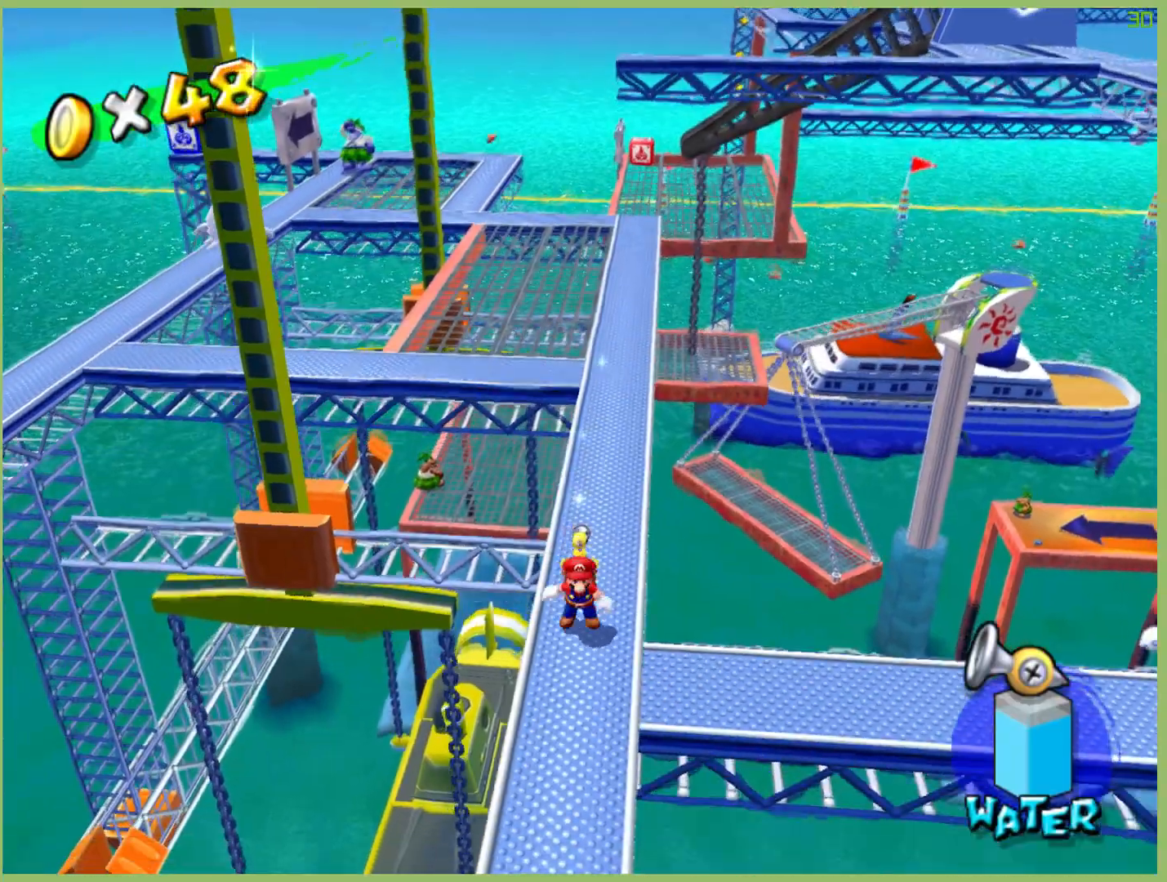
{"dt_ms": 500, "buttons": [], "left_stick": "center", "right_stick": "center", "events": [[133, "left_stick", "down-right"], [233, "left_stick", "center"], [267, "L1", "down"], [367, "L1", "up"]]}
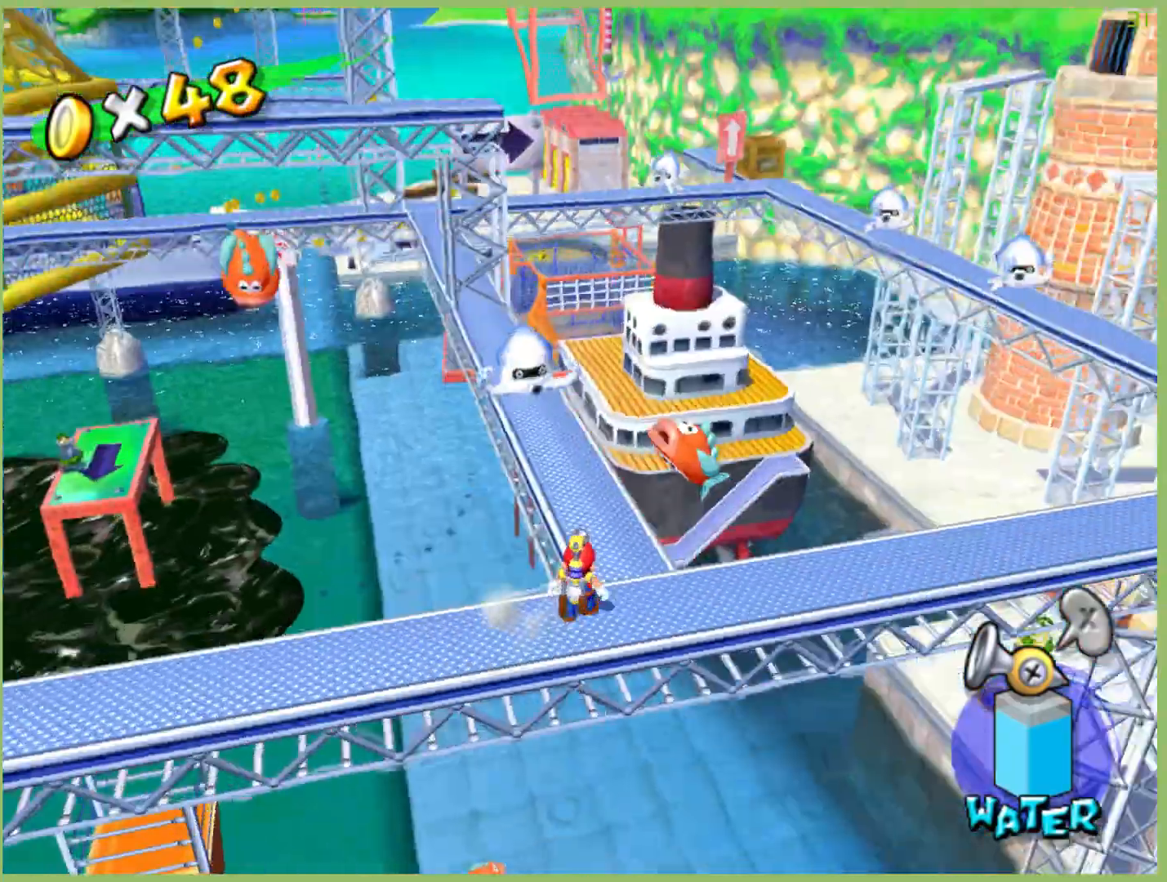
{"dt_ms": 500, "buttons": [], "left_stick": "up", "right_stick": "center", "events": [[200, "left_stick", "right"], [367, "left_stick", "up"]]}
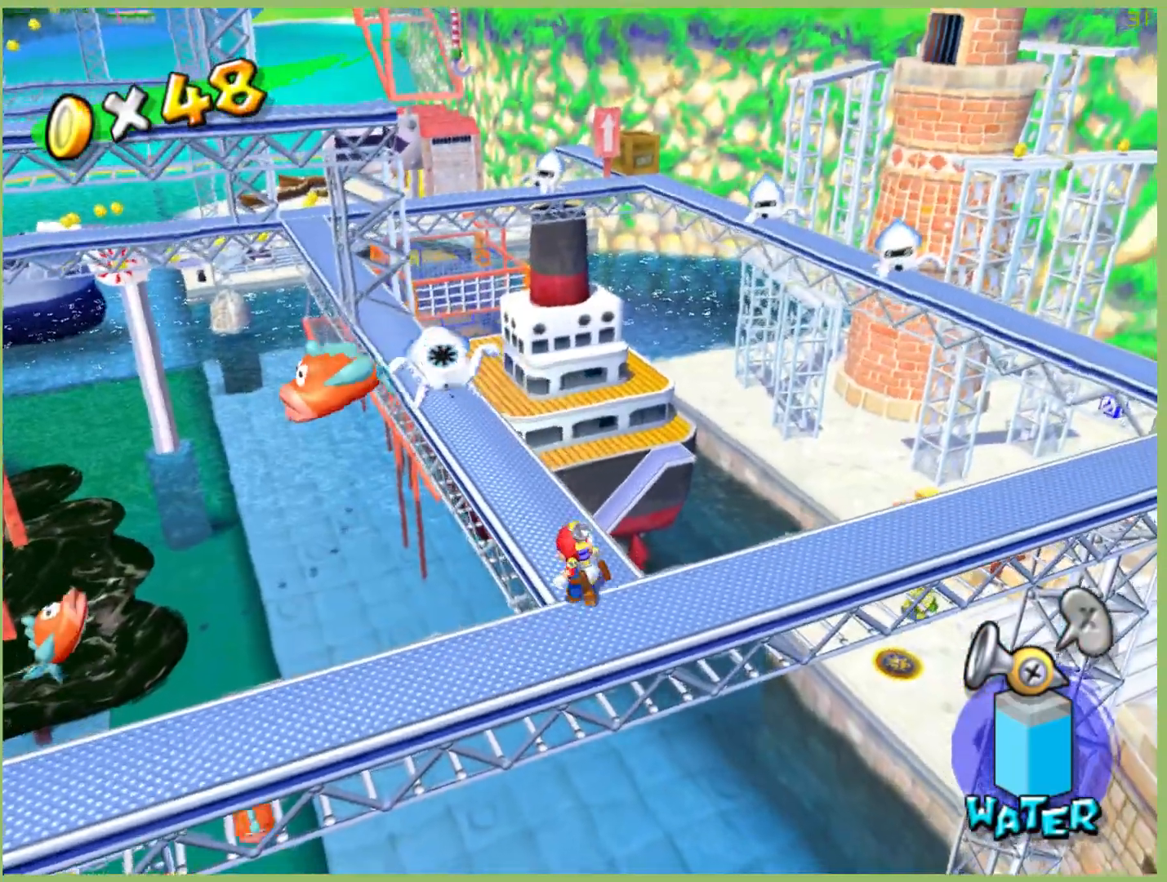
{"dt_ms": 500, "buttons": [], "left_stick": "up-left", "right_stick": "center", "events": [[67, "left_stick", "up-left"]]}
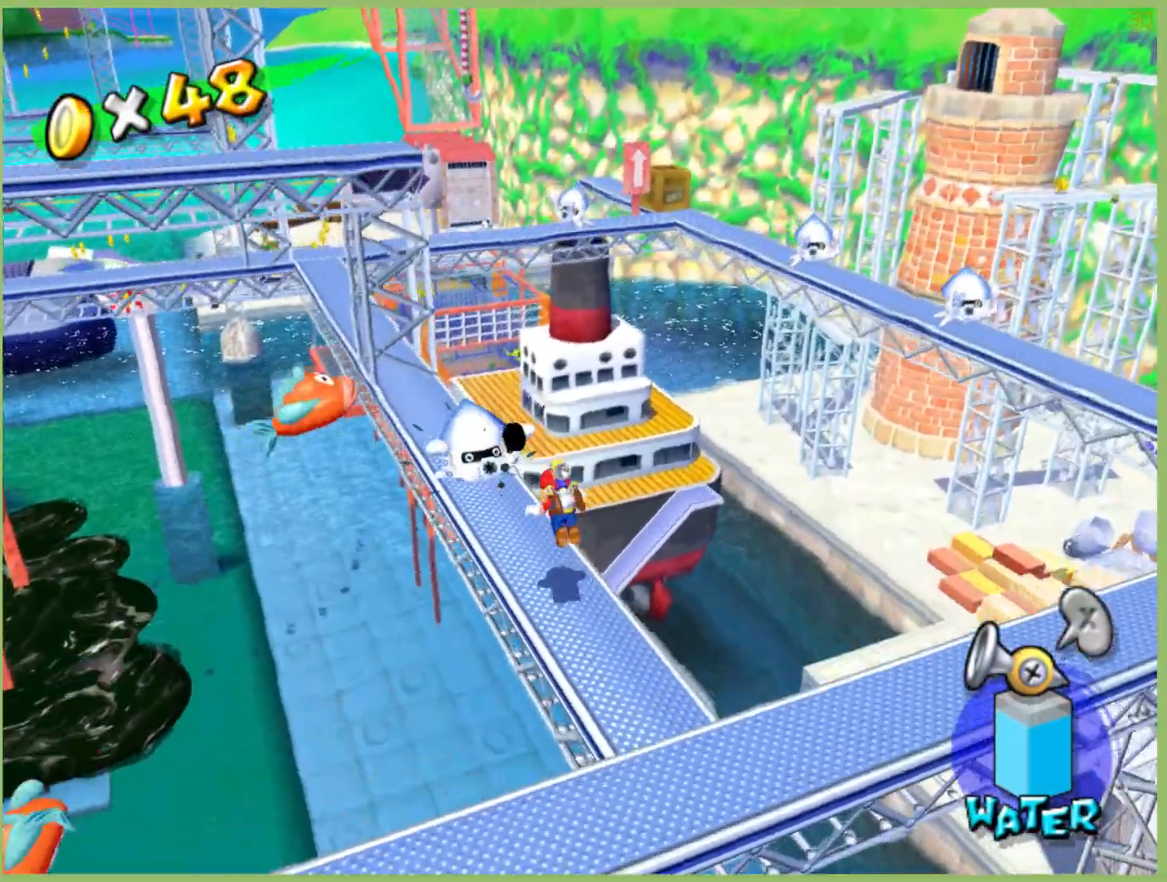
{"dt_ms": 500, "buttons": [], "left_stick": "down", "right_stick": "center", "events": [[167, "left_stick", "left"], [300, "left_stick", "center"], [400, "left_stick", "down"]]}
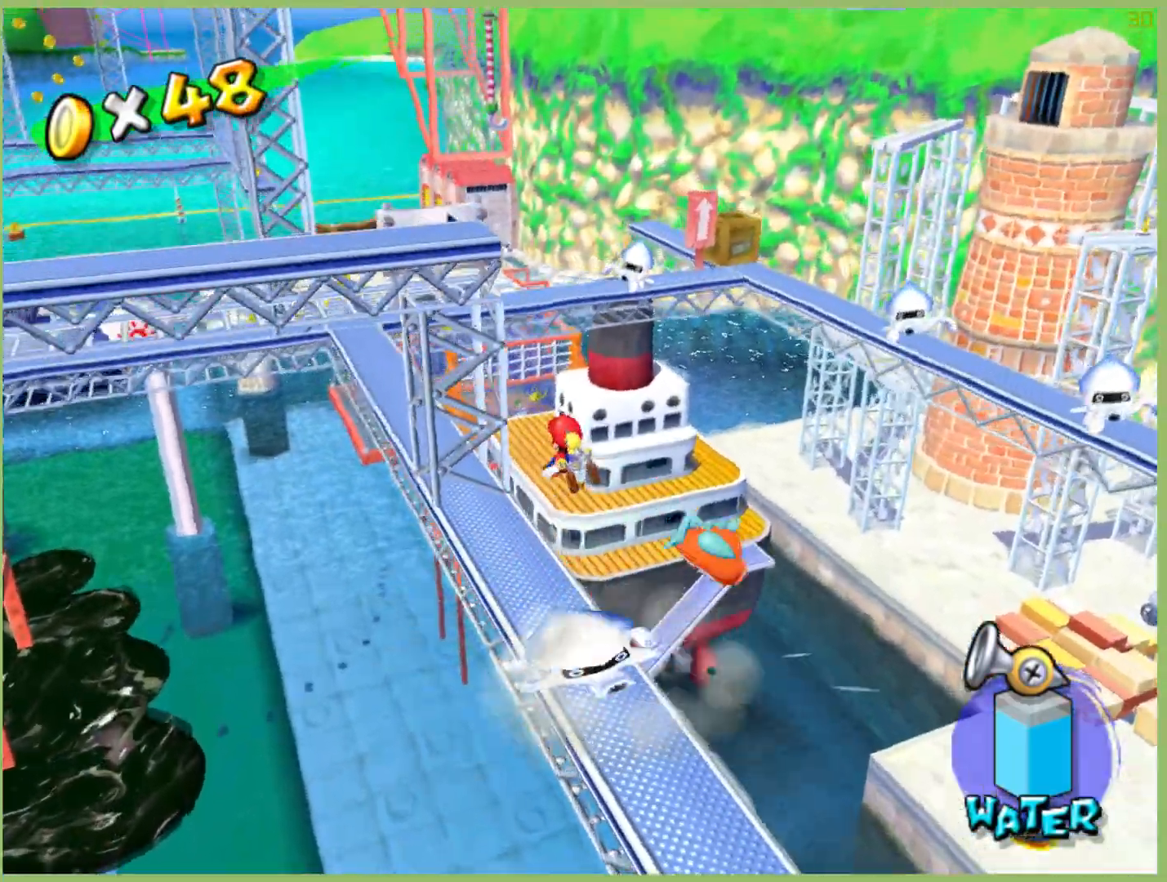
{"dt_ms": 500, "buttons": [], "left_stick": "down", "right_stick": "center", "events": []}
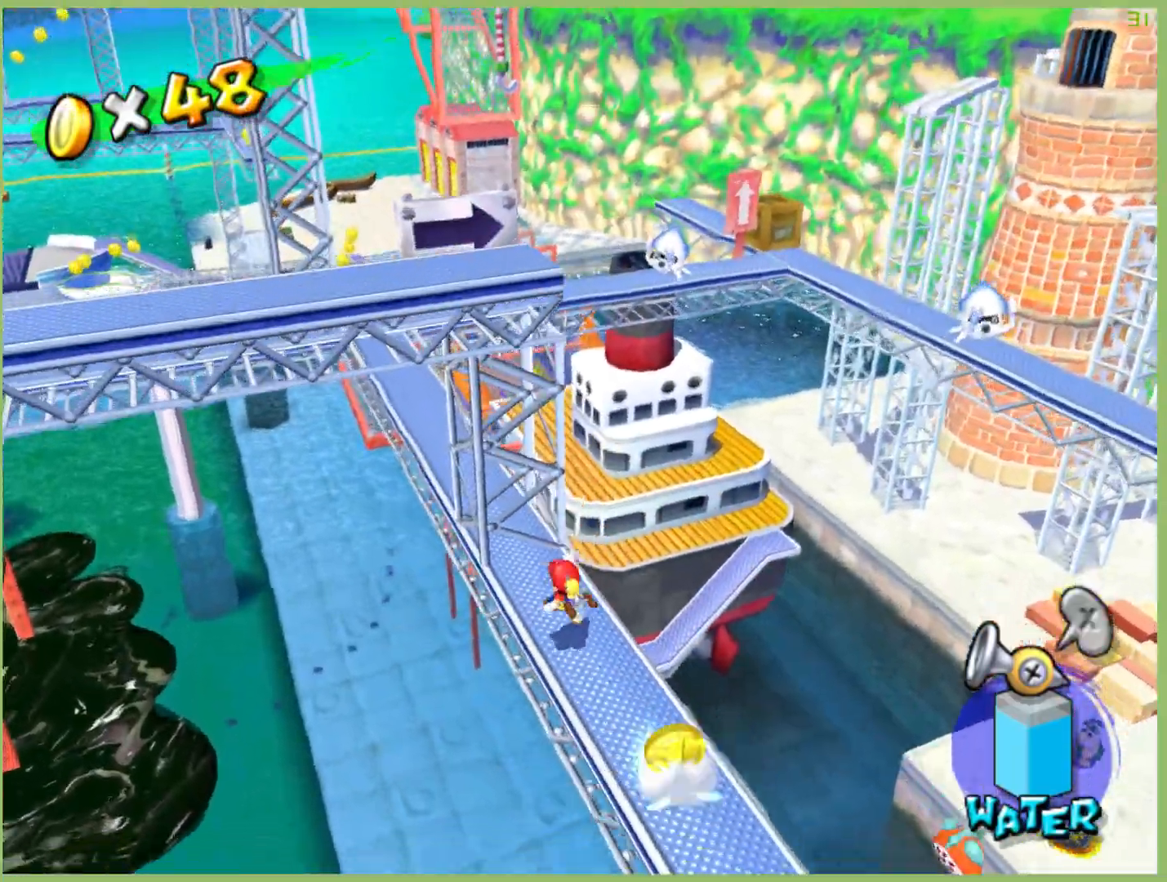
{"dt_ms": 500, "buttons": [], "left_stick": "down", "right_stick": "center", "events": [[133, "left_stick", "down-right"], [433, "left_stick", "down"]]}
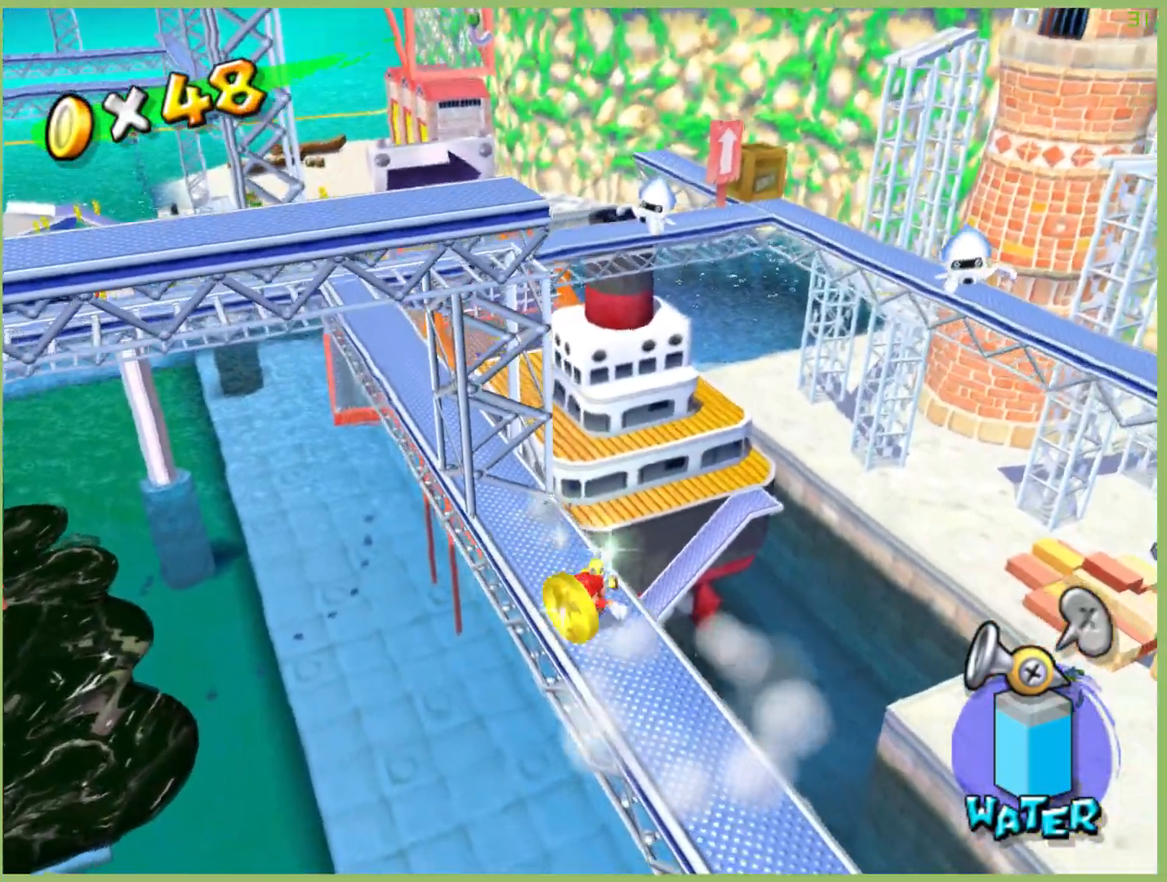
{"dt_ms": 500, "buttons": [], "left_stick": "center", "right_stick": "center", "events": [[233, "left_stick", "center"]]}
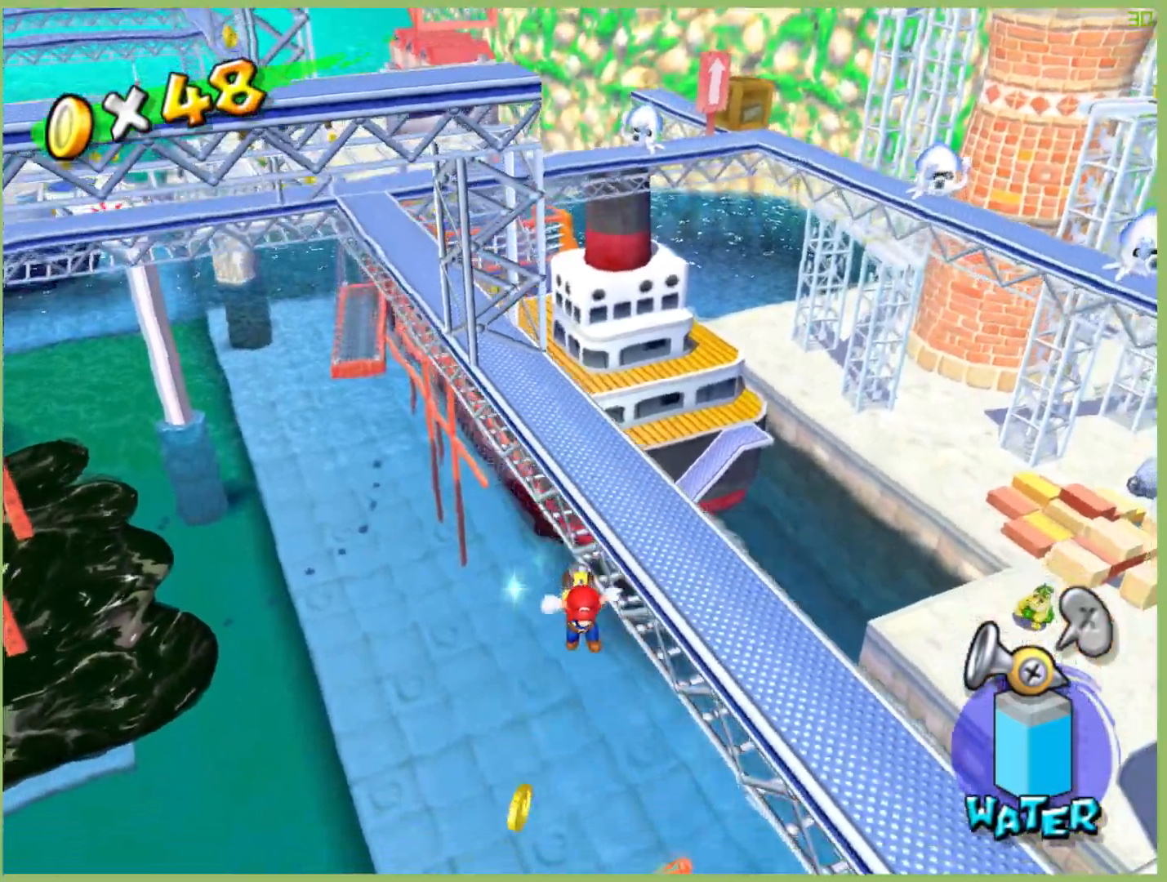
{"dt_ms": 500, "buttons": [], "left_stick": "up-left", "right_stick": "center", "events": [[167, "left_stick", "left"], [333, "left_stick", "up-left"]]}
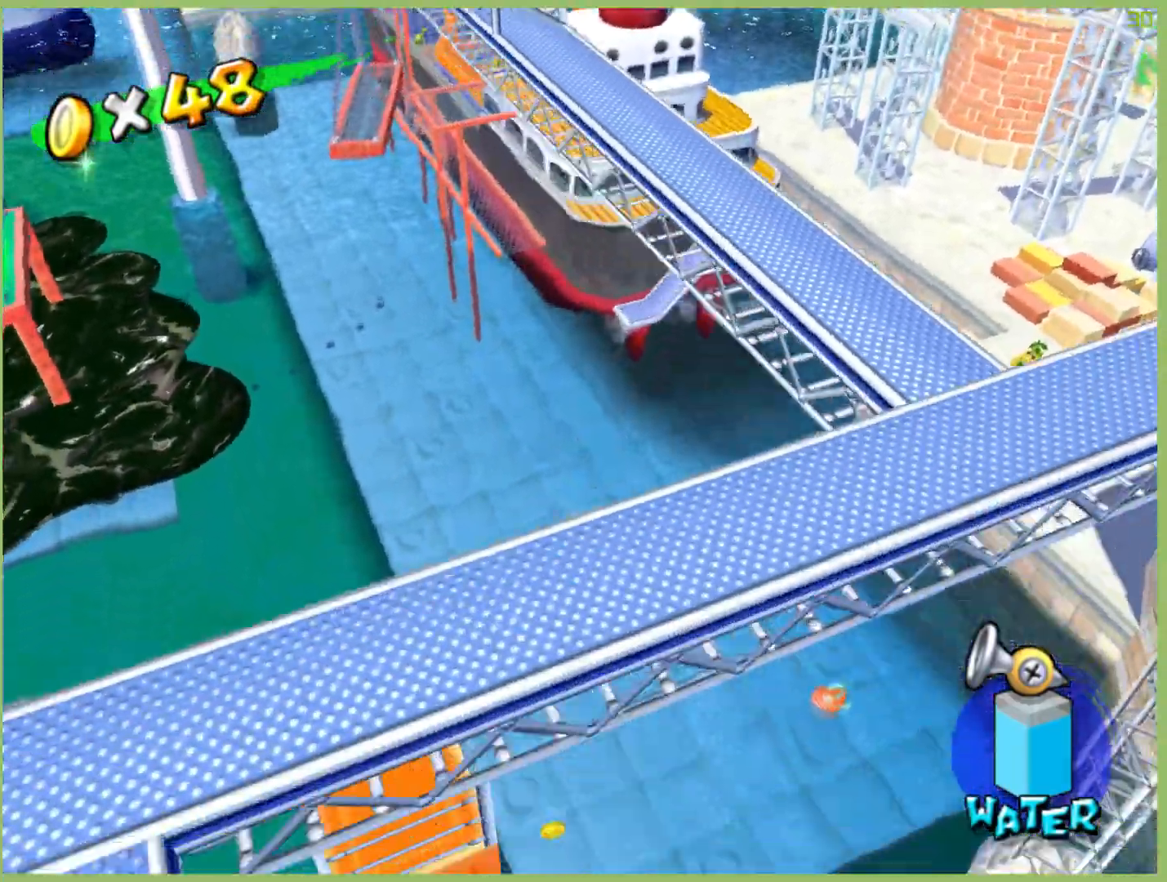
{"dt_ms": 500, "buttons": [], "left_stick": "up-left", "right_stick": "center", "events": []}
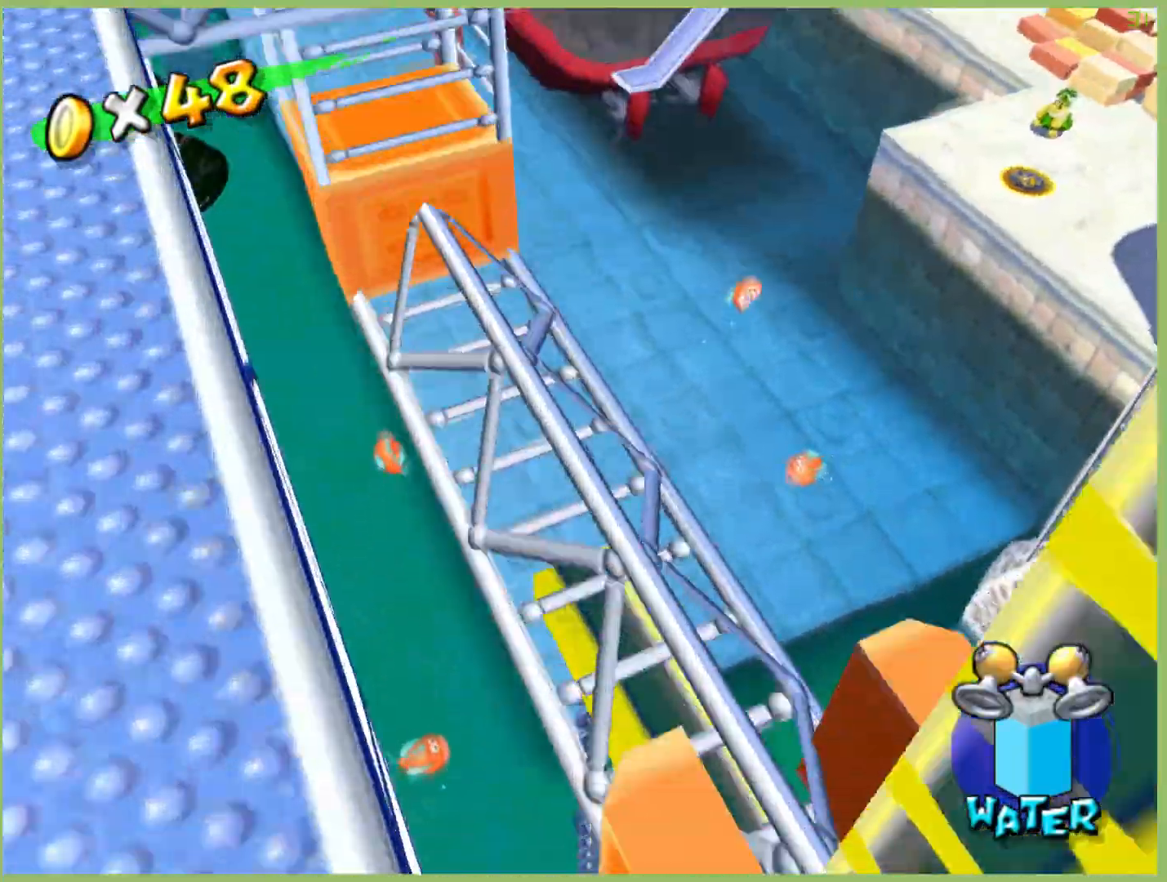
{"dt_ms": 500, "buttons": [], "left_stick": "up", "right_stick": "center", "events": [[267, "left_stick", "up"]]}
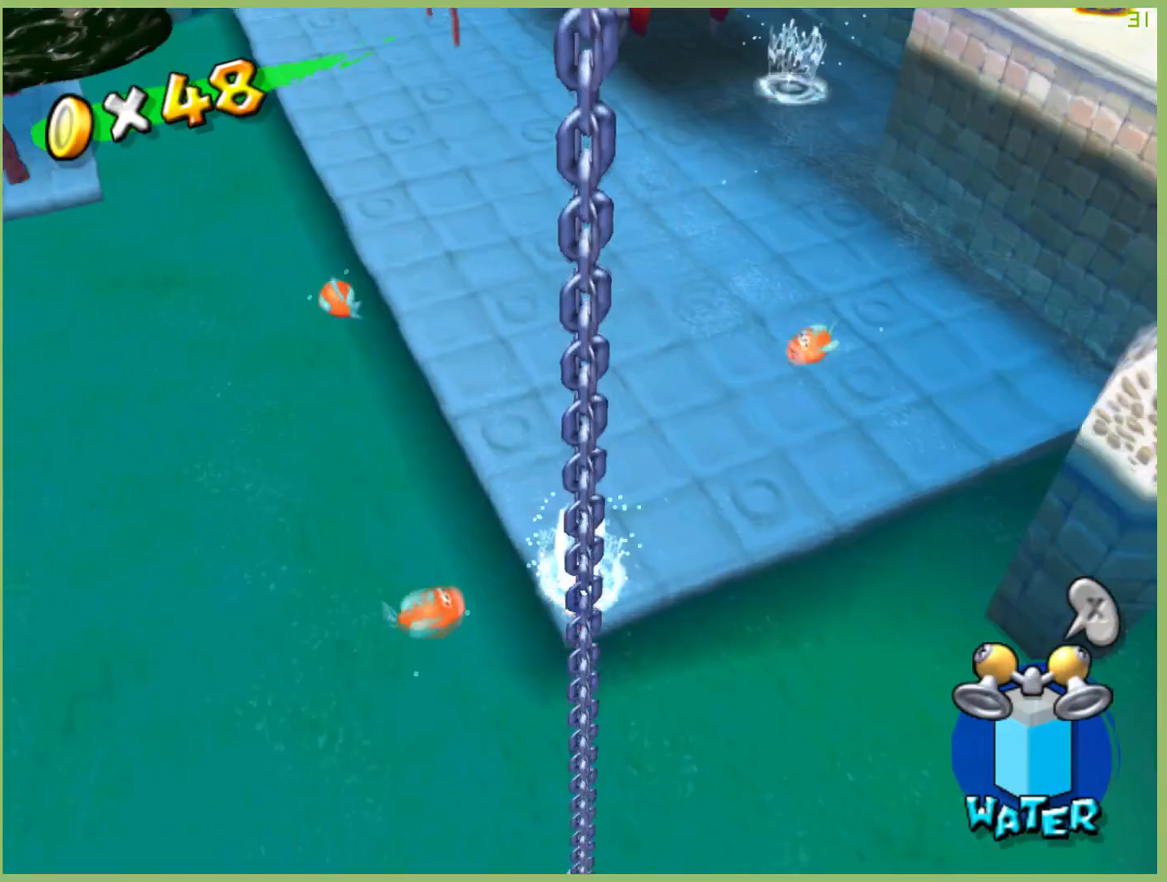
{"dt_ms": 500, "buttons": [], "left_stick": "up", "right_stick": "center", "events": []}
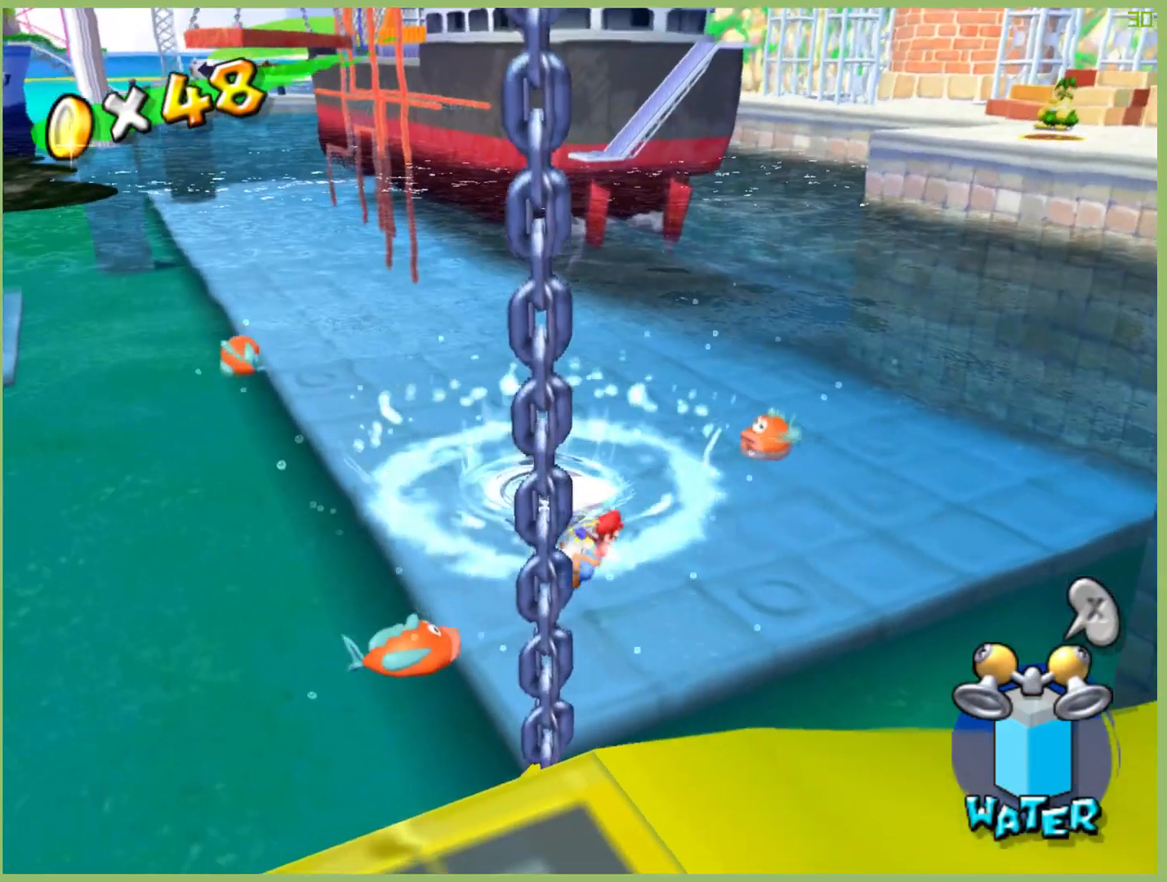
{"dt_ms": 500, "buttons": [], "left_stick": "up-left", "right_stick": "center", "events": [[67, "left_stick", "up-left"]]}
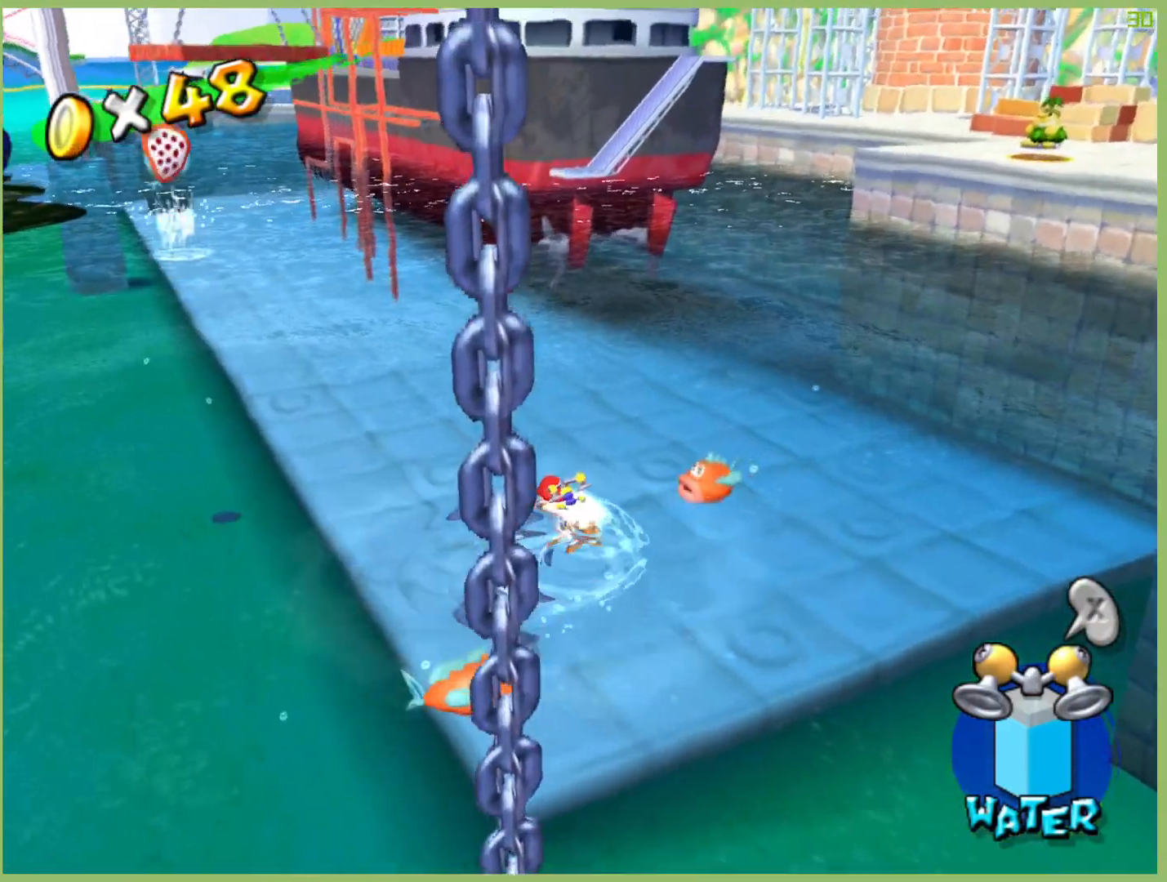
{"dt_ms": 500, "buttons": [], "left_stick": "up-left", "right_stick": "center", "events": []}
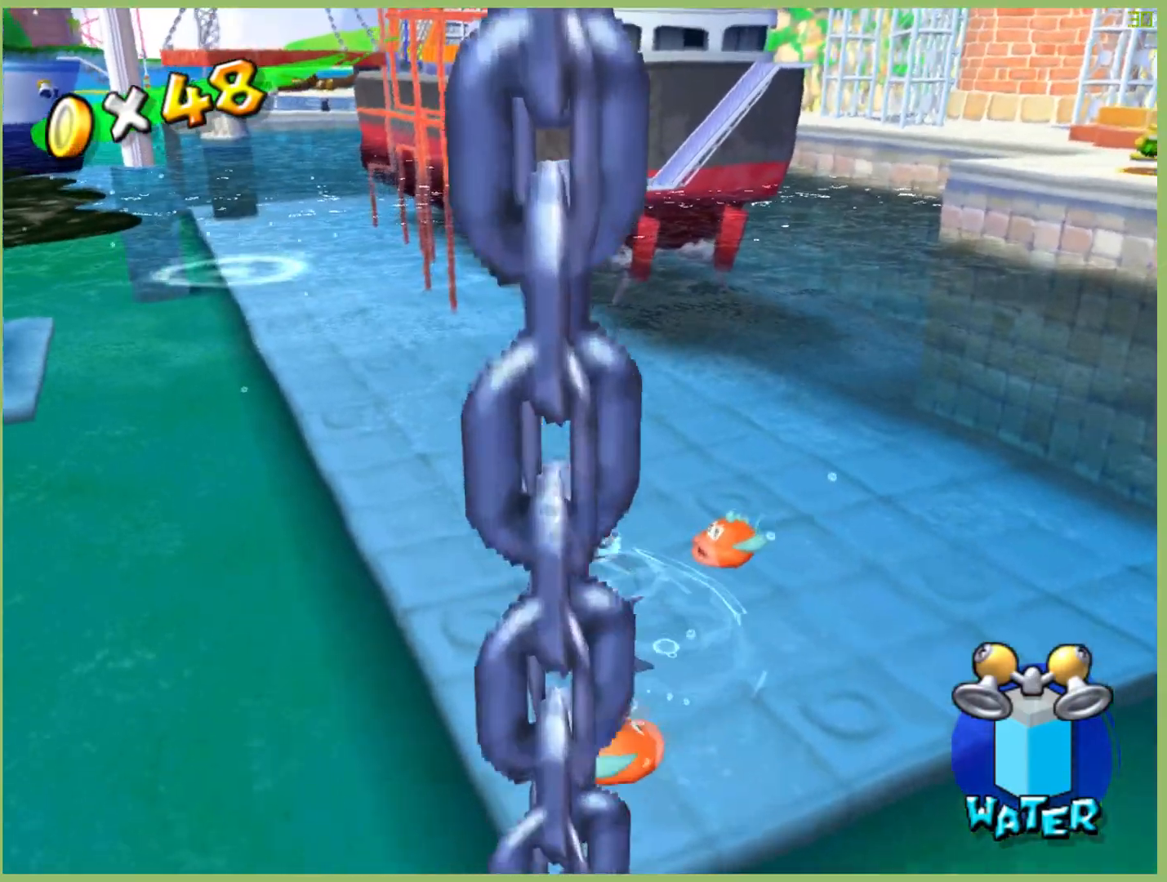
{"dt_ms": 500, "buttons": [], "left_stick": "up-left", "right_stick": "center", "events": [[100, "left_stick", "up"], [467, "left_stick", "up-left"]]}
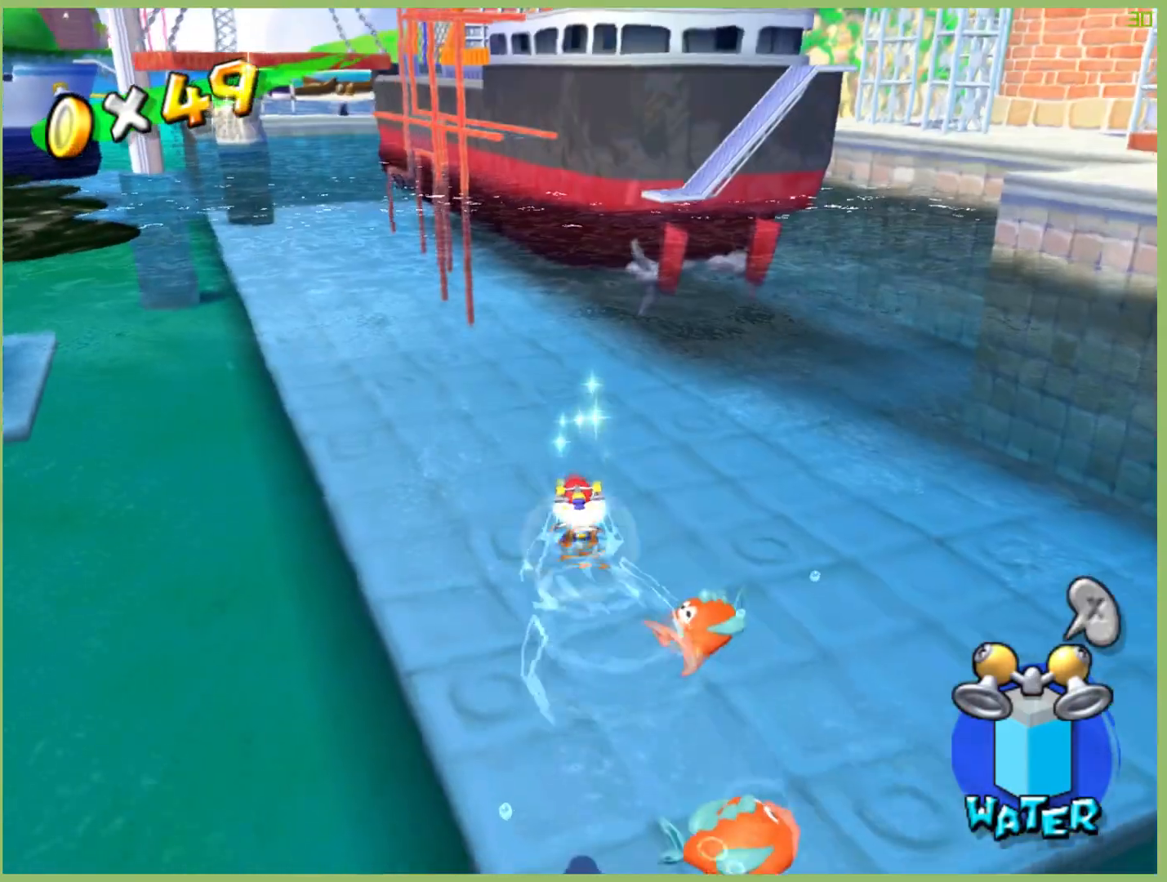
{"dt_ms": 1000, "buttons": [], "left_stick": "up-left", "right_stick": "center", "events": [[233, "left_stick", "left"], [433, "L1", "down"], [533, "L1", "up"], [567, "left_stick", "up-left"]]}
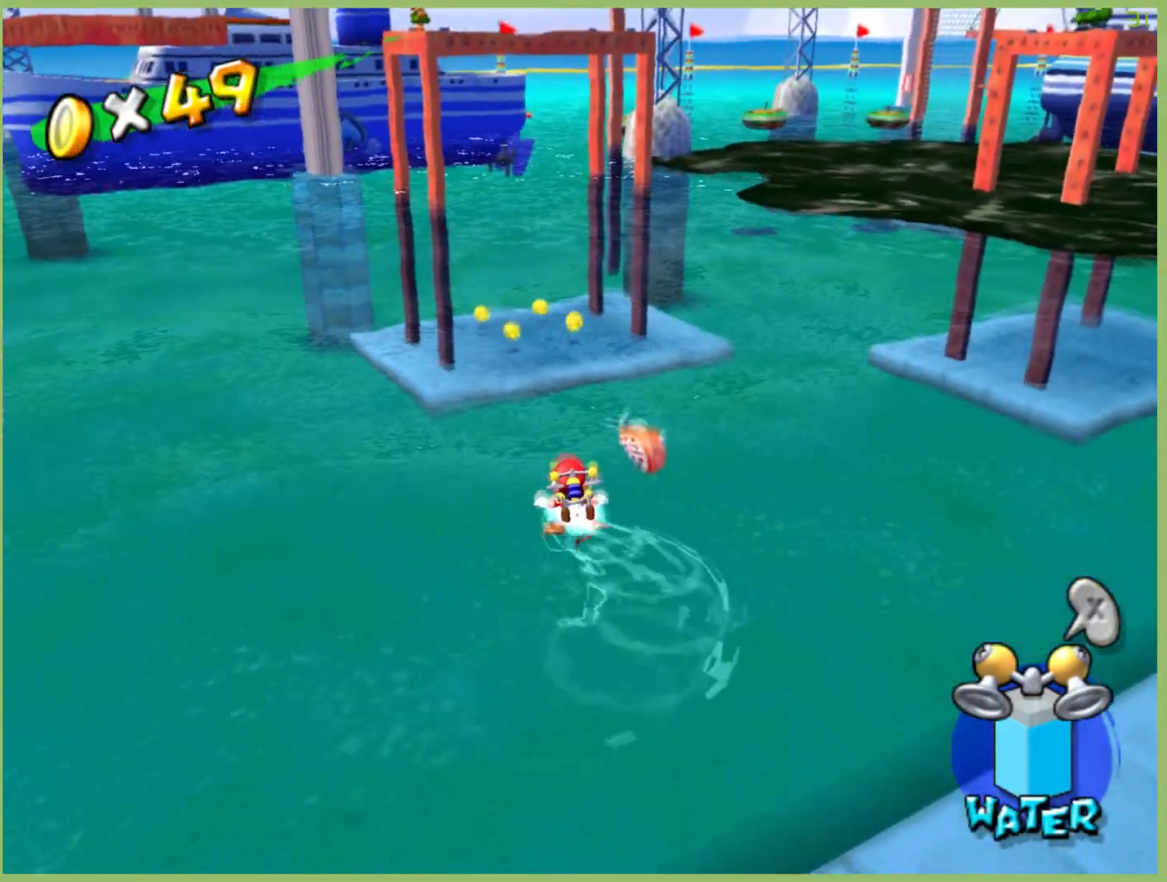
{"dt_ms": 500, "buttons": [], "left_stick": "up-left", "right_stick": "center", "events": []}
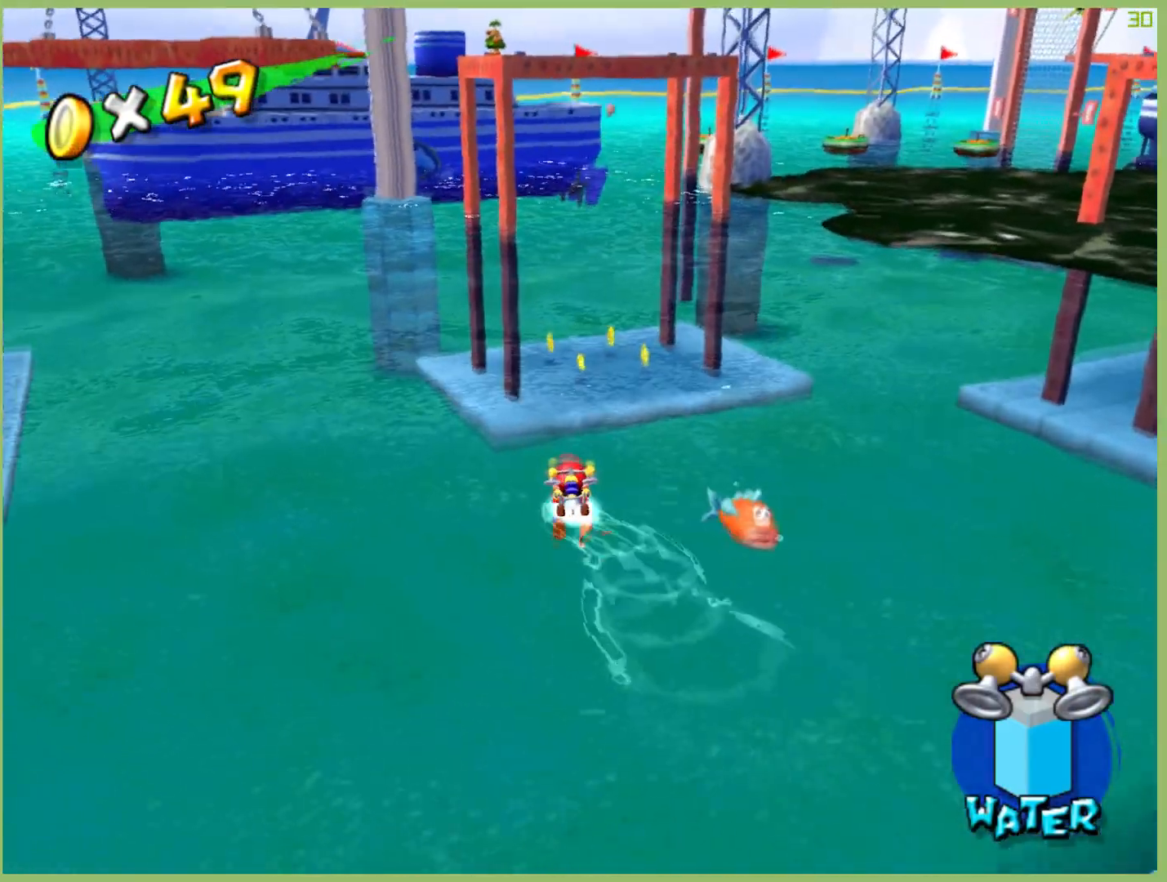
{"dt_ms": 500, "buttons": [], "left_stick": "up-left", "right_stick": "center", "events": []}
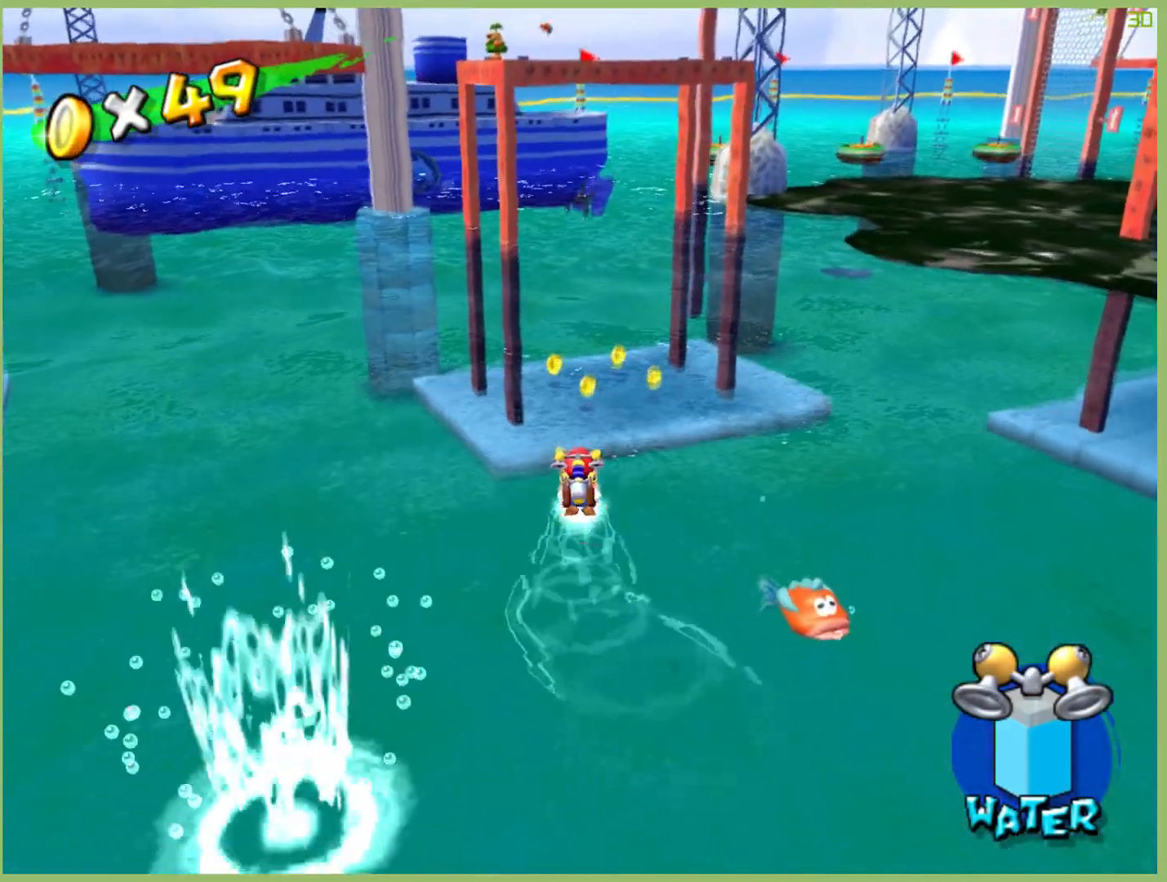
{"dt_ms": 500, "buttons": [], "left_stick": "up-left", "right_stick": "center", "events": []}
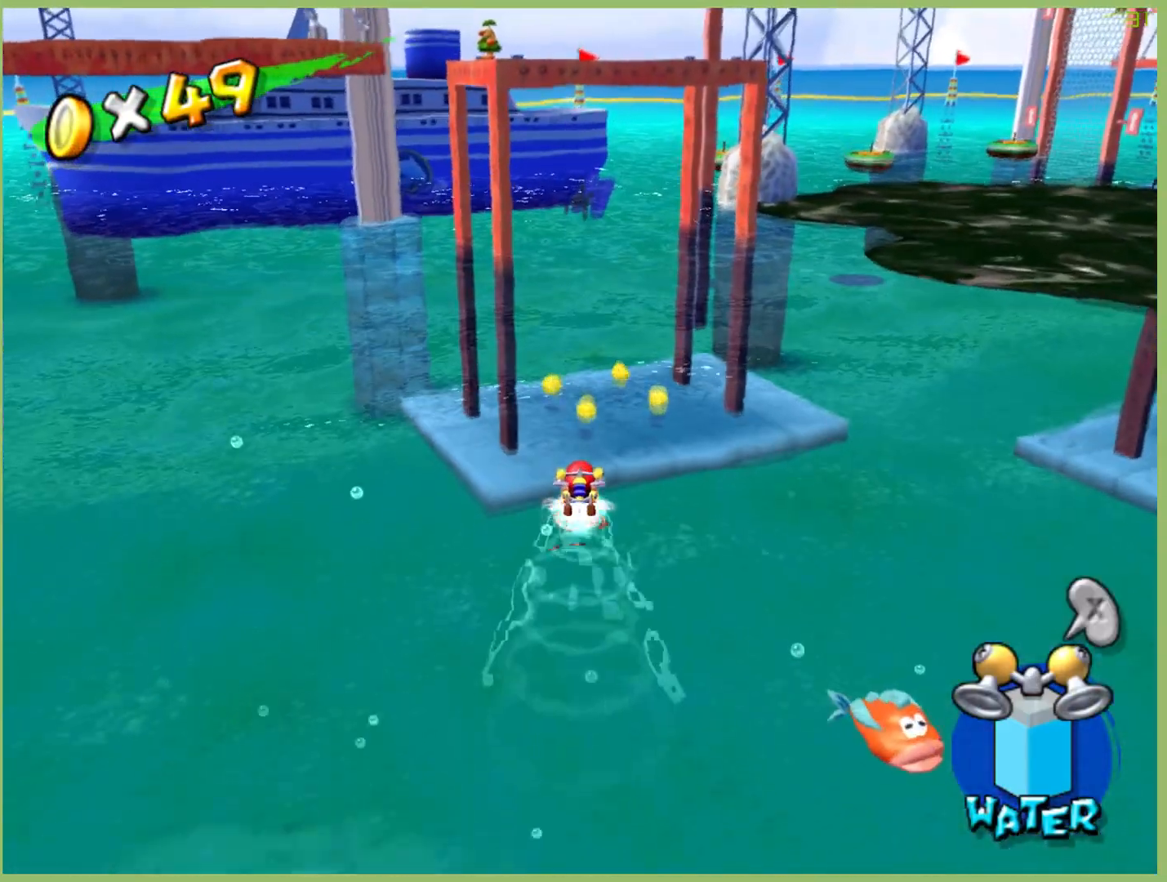
{"dt_ms": 500, "buttons": [], "left_stick": "up-left", "right_stick": "center", "events": []}
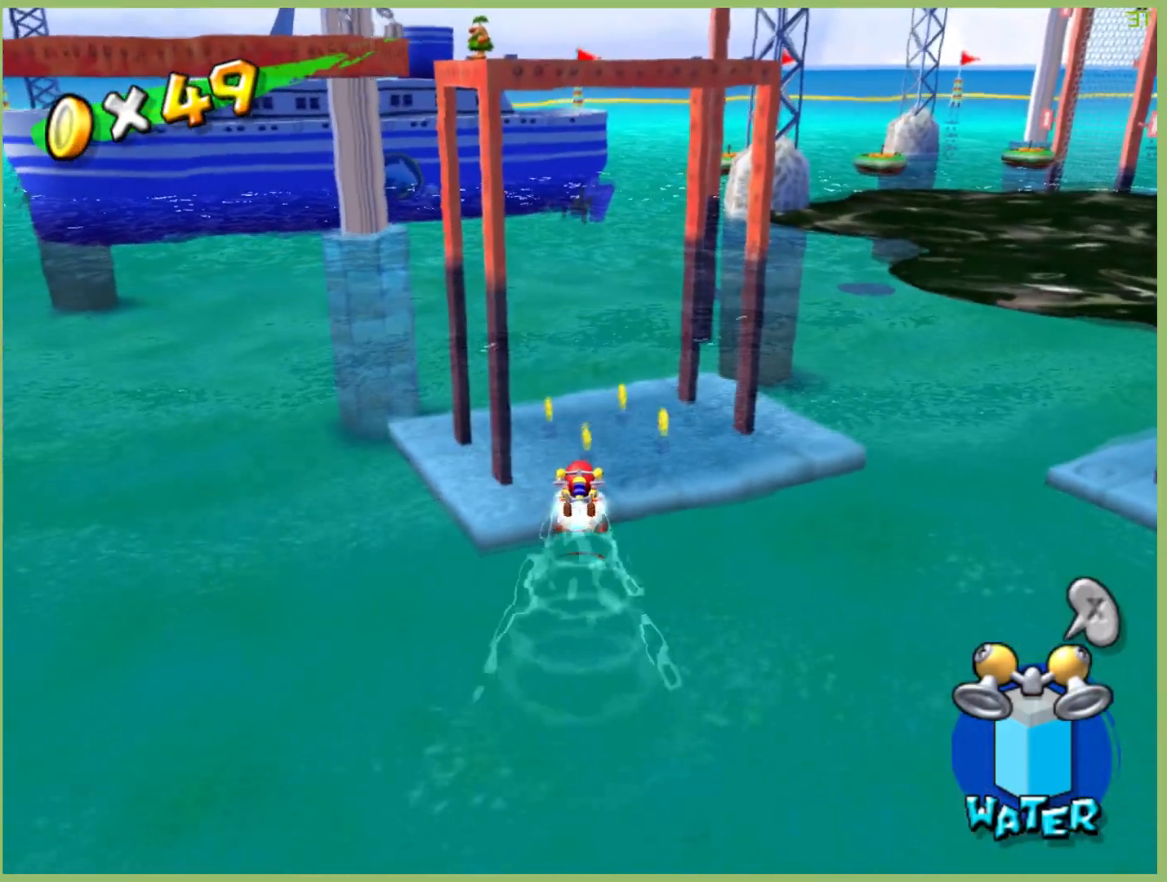
{"dt_ms": 500, "buttons": [], "left_stick": "up-left", "right_stick": "center", "events": []}